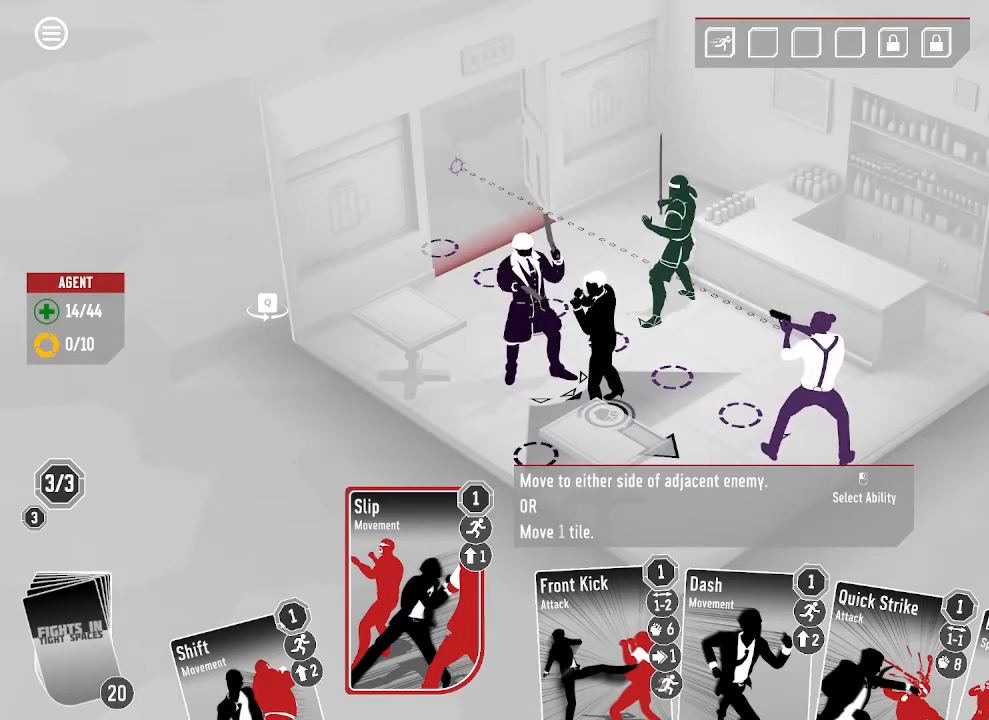
Gameplay with keyboard and mouse; each line is a JSON object with the keys and mouse buttons held at the frame after it. "events" lists presses ("down") and releases ("up") of ".", "/", "0", "1", "4", "5", "6", "7", "8", "9", "a", "alt_l", "alt_r", "b", "backspace", "c", "caps_lock", "comma", "ctrl_l", "ctrl_r", "d", "down", "e", "equals", "escape", "f", "f1", "f2", "f3", "f4", "g", "h", "i", "j", "k", "l", "lbracket", "left", "m", "minus", "n", "o", "p", "q", "quote", "r", "rbracket", "return", "right", "s", "semicolon", "shift_l", "shift_r", "space", "super", "t", "tab", "tilde", "u", "up", "v", "w", "x", "y", "z", "mouse_left", "mouse_wheel", "mouse_right", "mouse_mb4" and "mouse_mb5" between this image and that frame as [ms after this image, input, new state], when the widget could be followed in between. "mouse_left", "mouse_wheel", "mouse_right", "mouse_mb4", "mouse_mb5" = the "left", "wheel", "right", "mb4", "mb5" buttons of the "mouse" list. No other keys are recorded. "wheel" means that the mouse wheel is clicked or scrolled. Mouse movement is not recorded. Not read: 2 3 backslash f10 f11 f12 f5 f6 f7 f8 f9.
{"keys": [], "mouse": [], "events": [[333, "mouse_left", "down"], [500, "mouse_left", "up"]]}
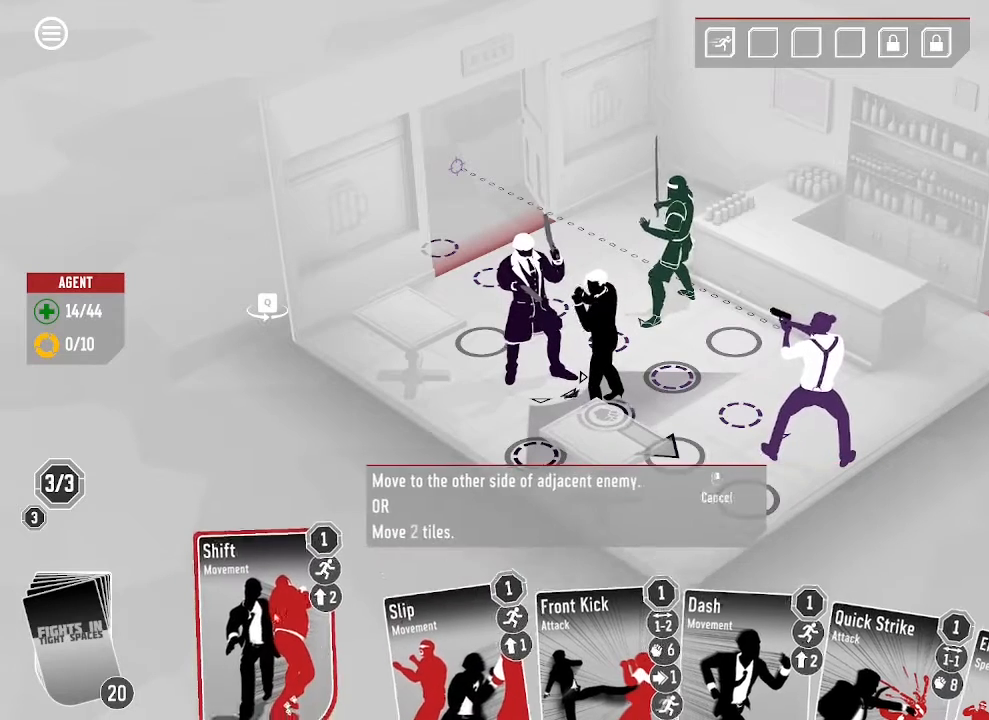
{"keys": [], "mouse": [], "events": []}
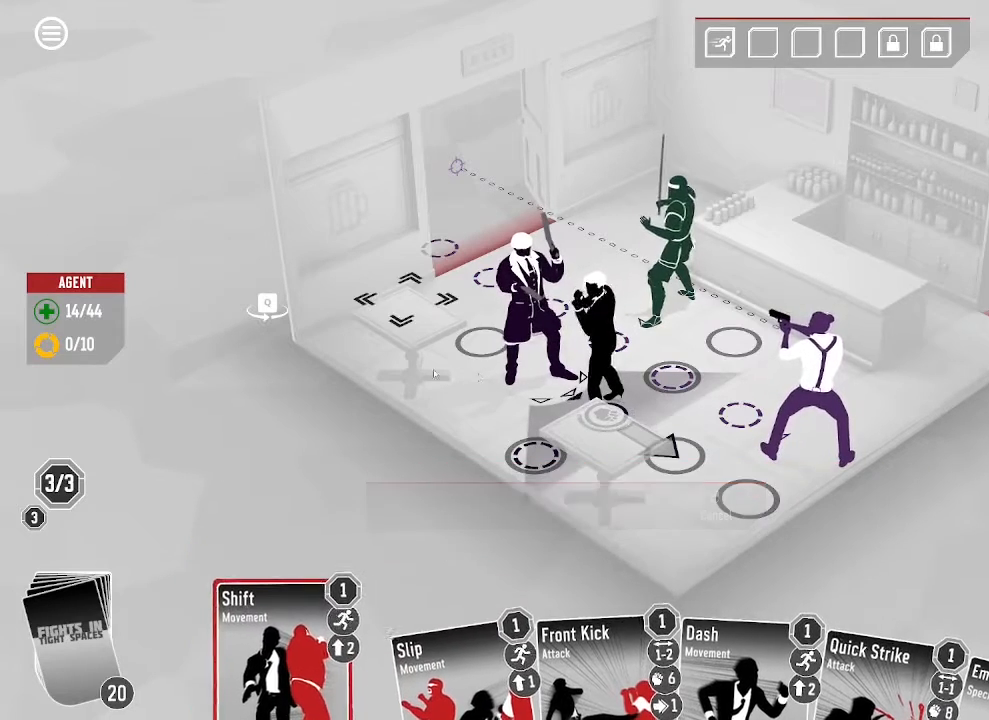
{"keys": [], "mouse": [], "events": []}
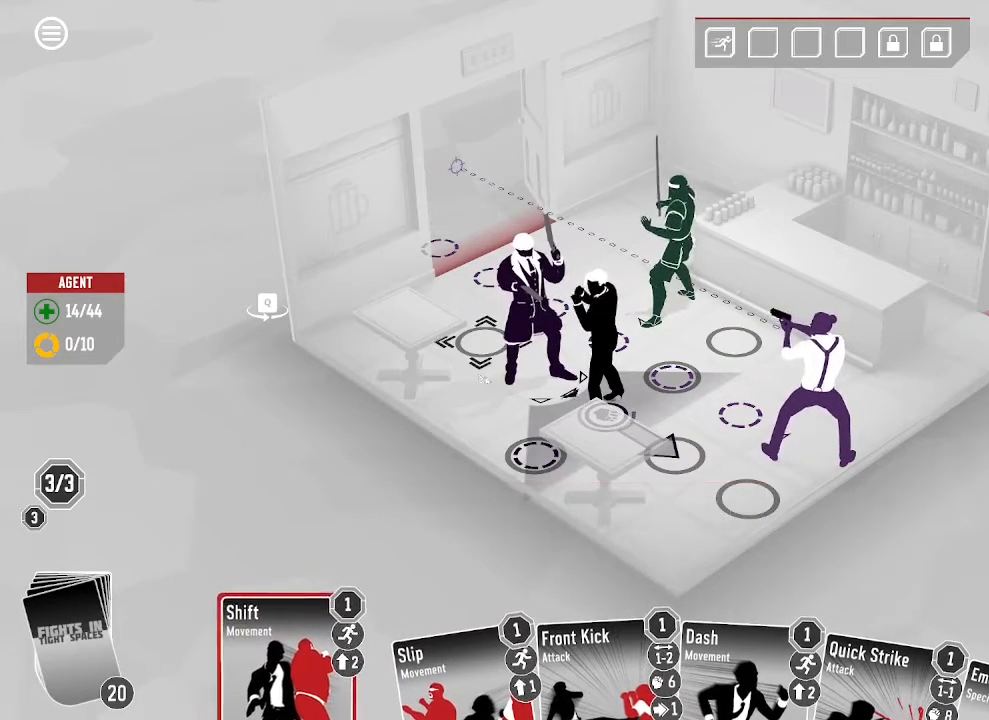
{"keys": [], "mouse": [], "events": []}
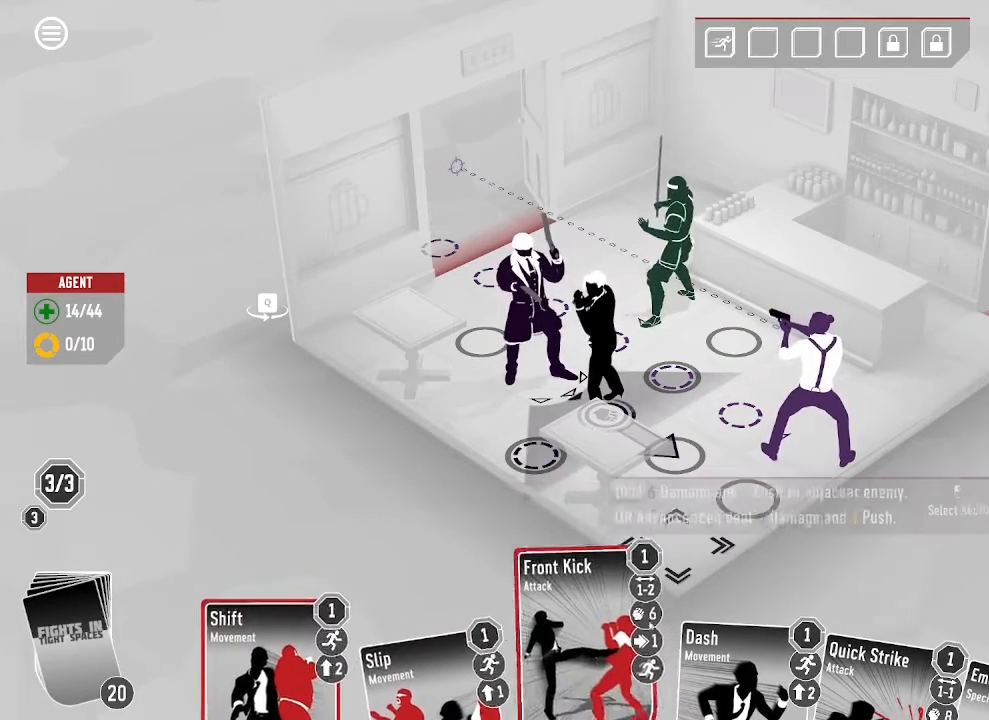
{"keys": [], "mouse": [], "events": []}
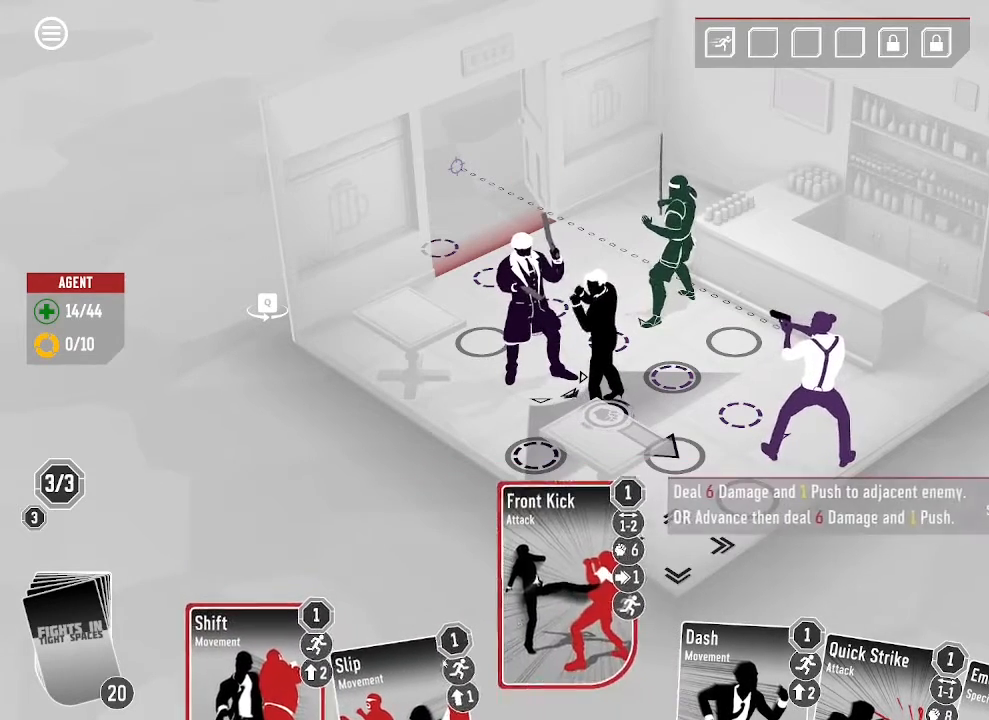
{"keys": [], "mouse": [], "events": []}
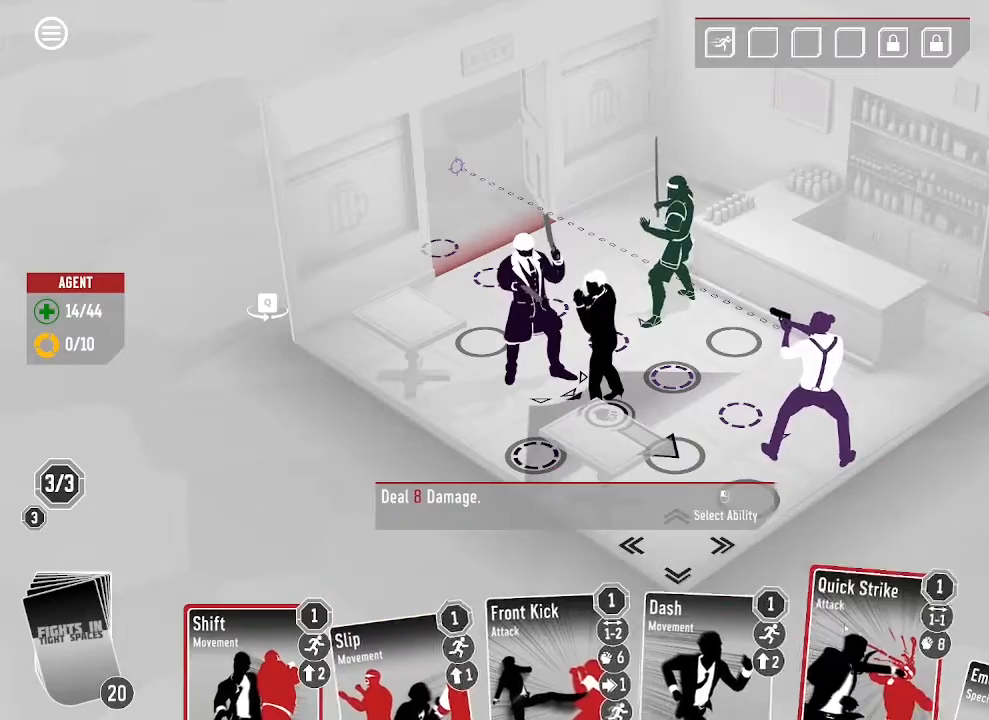
{"keys": [], "mouse": [], "events": [[300, "mouse_left", "down"], [433, "mouse_left", "up"]]}
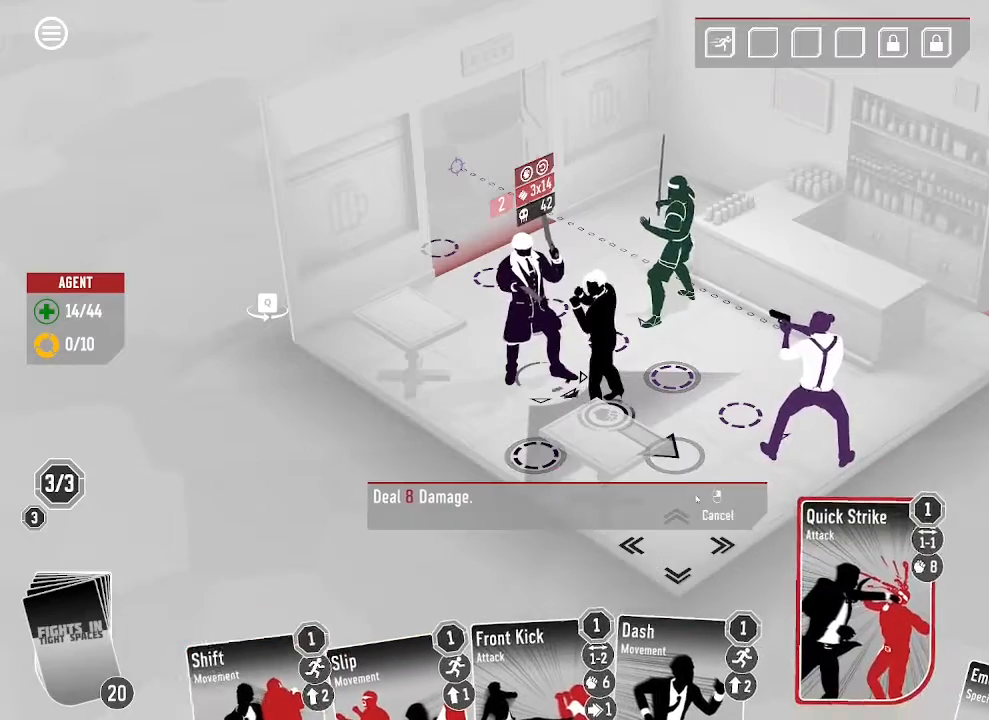
{"keys": [], "mouse": [], "events": []}
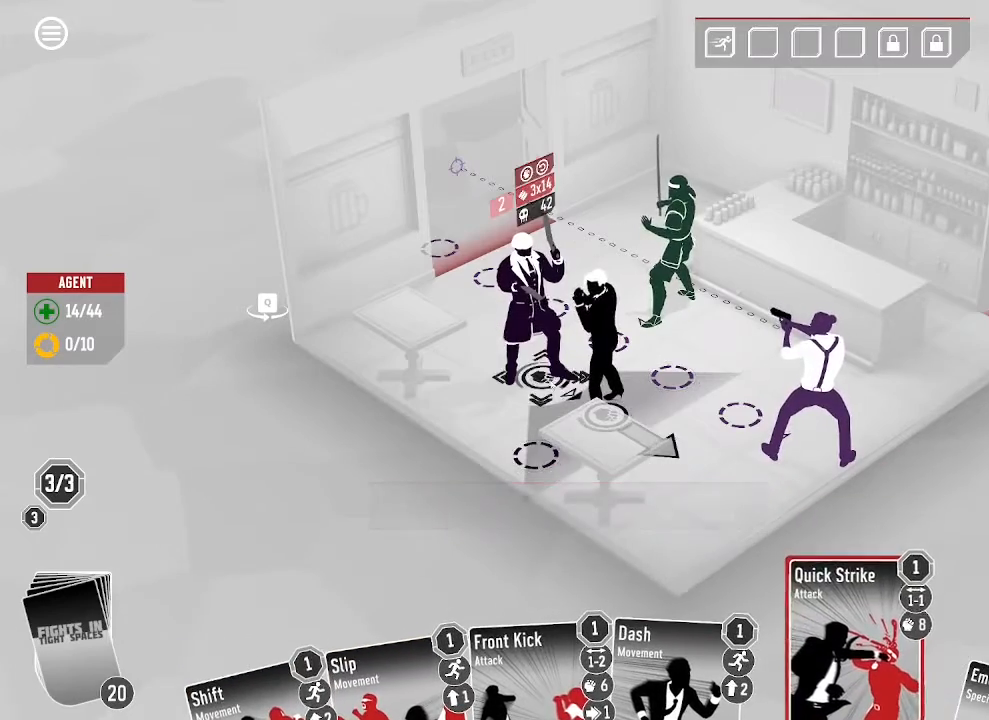
{"keys": [], "mouse": [], "events": [[133, "mouse_left", "down"], [300, "mouse_left", "up"]]}
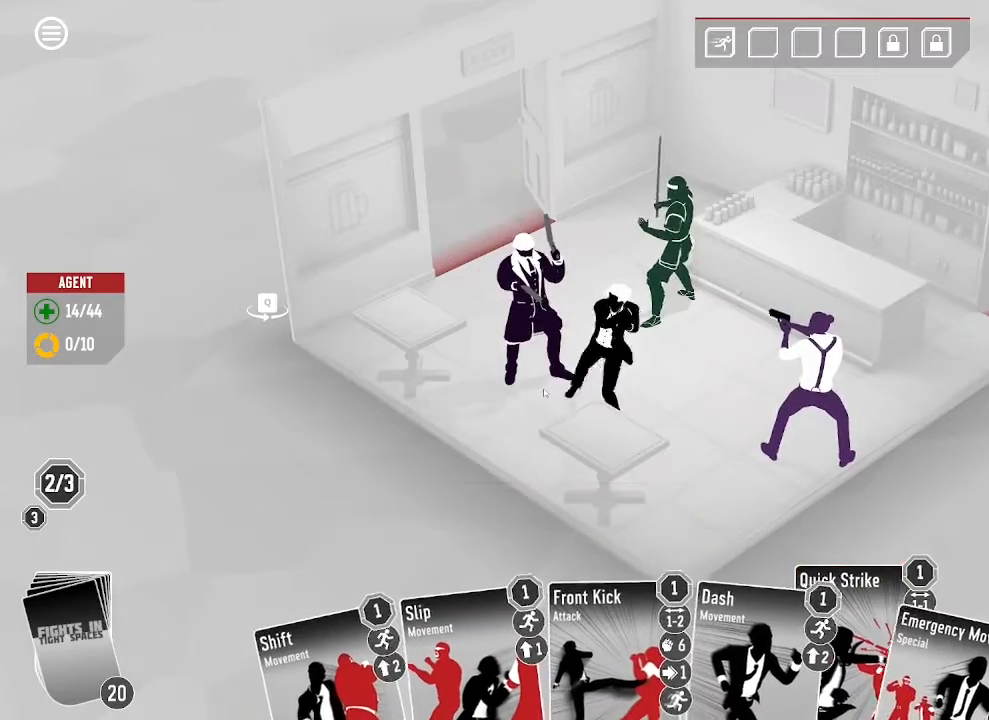
{"keys": [], "mouse": [], "events": []}
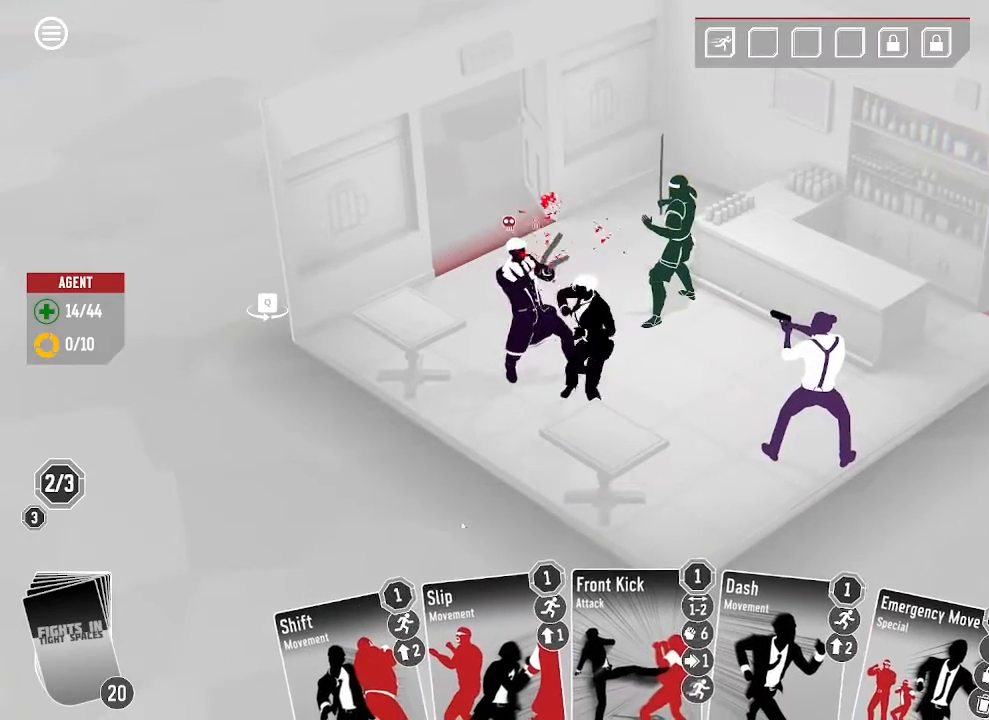
{"keys": [], "mouse": [], "events": []}
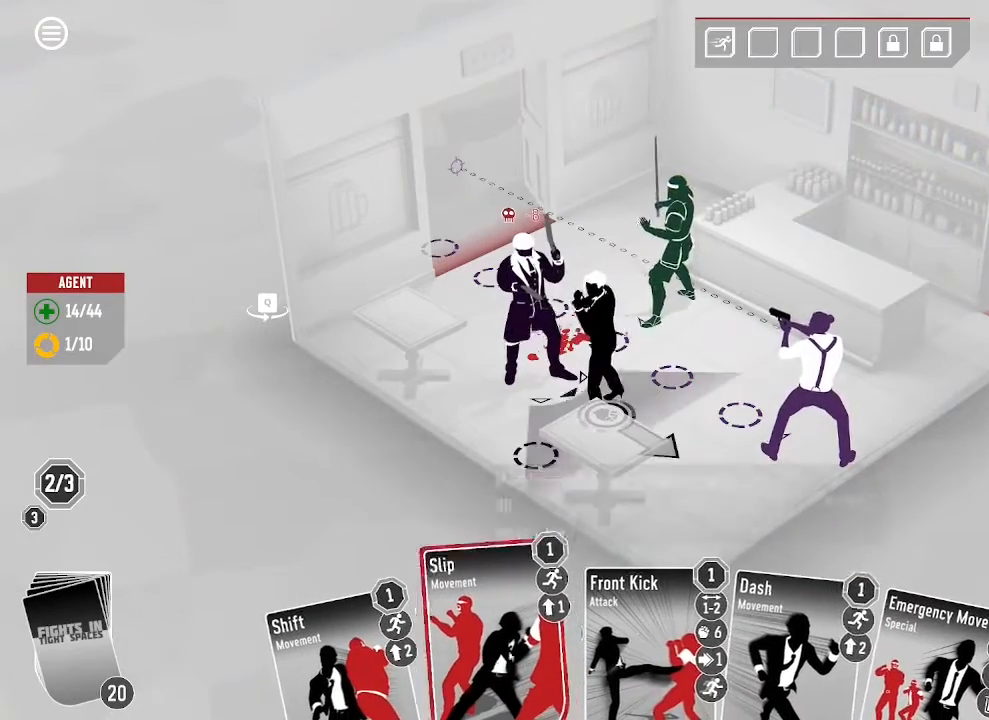
{"keys": [], "mouse": [], "events": []}
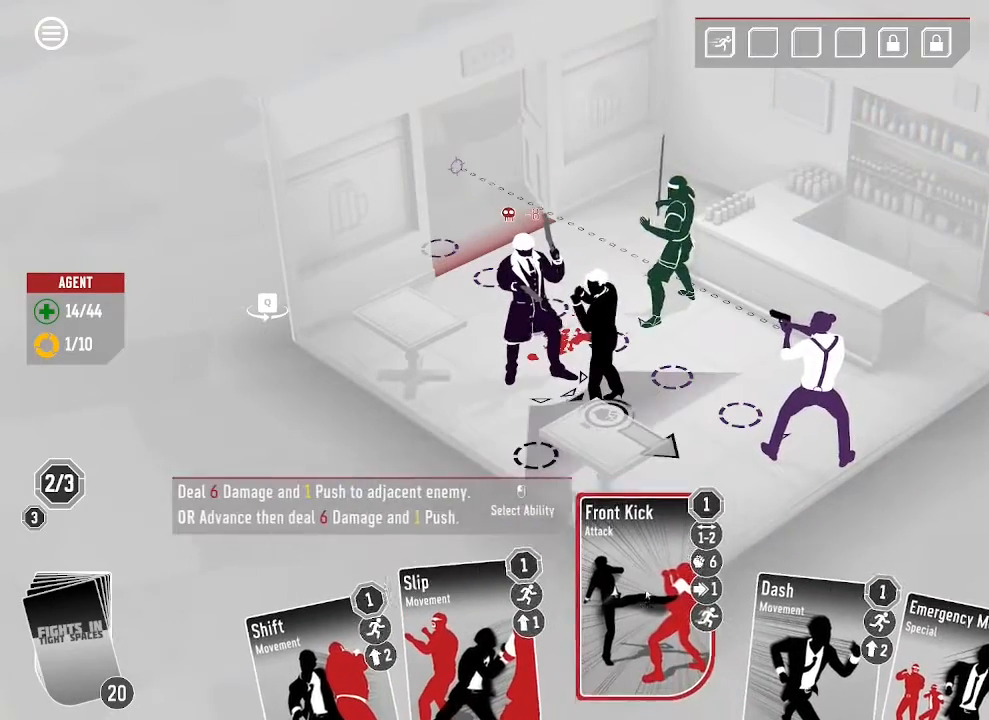
{"keys": [], "mouse": [], "events": []}
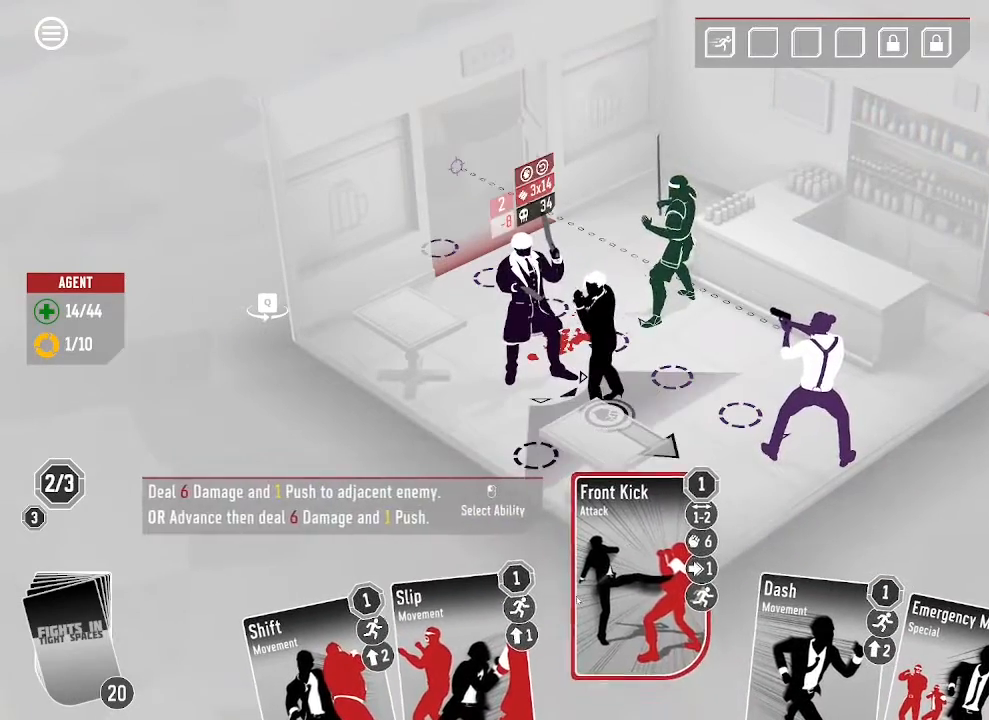
{"keys": [], "mouse": [], "events": []}
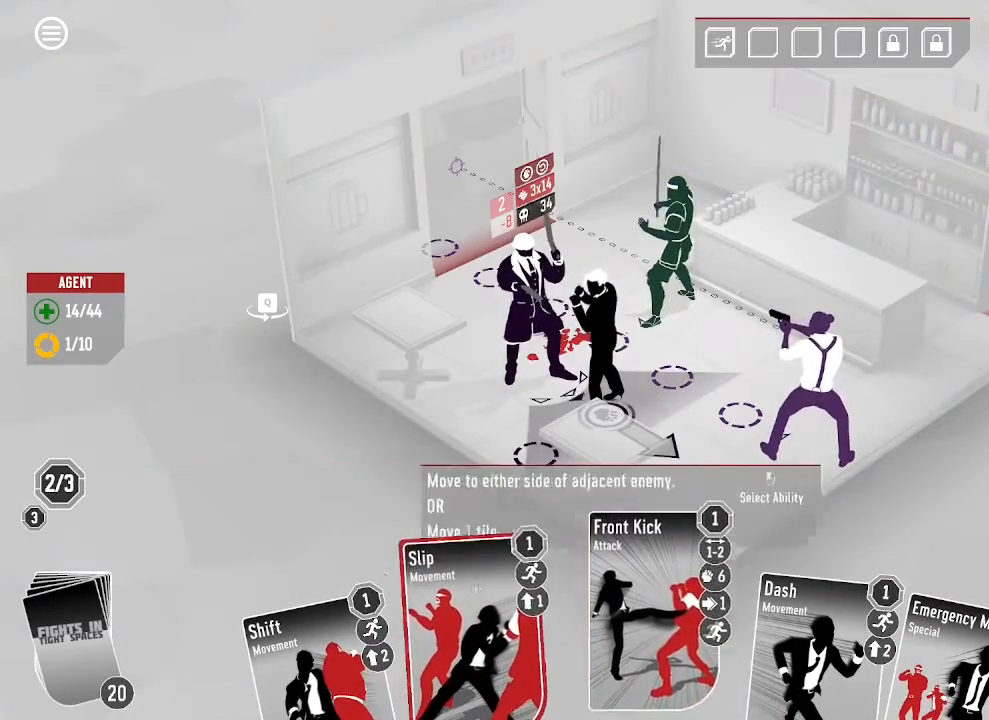
{"keys": [], "mouse": [], "events": []}
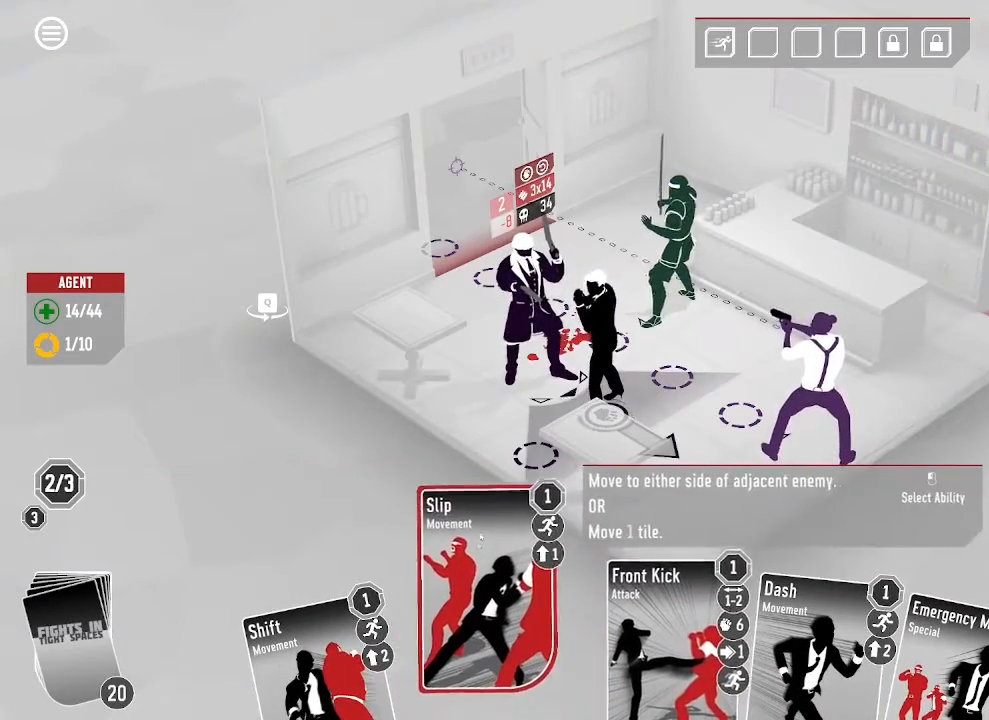
{"keys": [], "mouse": ["left"], "events": [[500, "mouse_left", "down"]]}